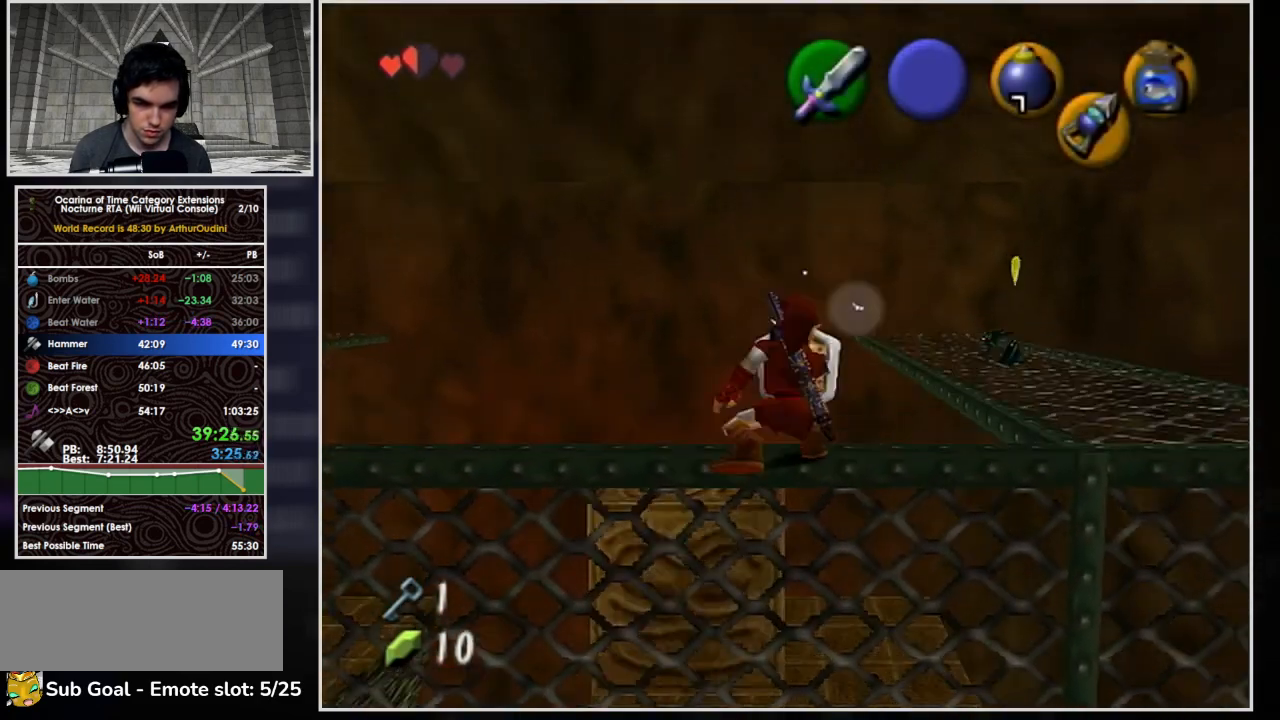
Gameplay with a controller (Nintendo layout); each line is a JSON object with the inputs held at the frame after it. "events" lists button and stick changes between this image and that frame as [ms after this image, input, new state], when the widget could be followed in between. Not read: L3 R3 right_stick.
{"buttons": ["L1"], "left_stick": "center", "events": [[200, "L1", "down"], [400, "R1", "up"]]}
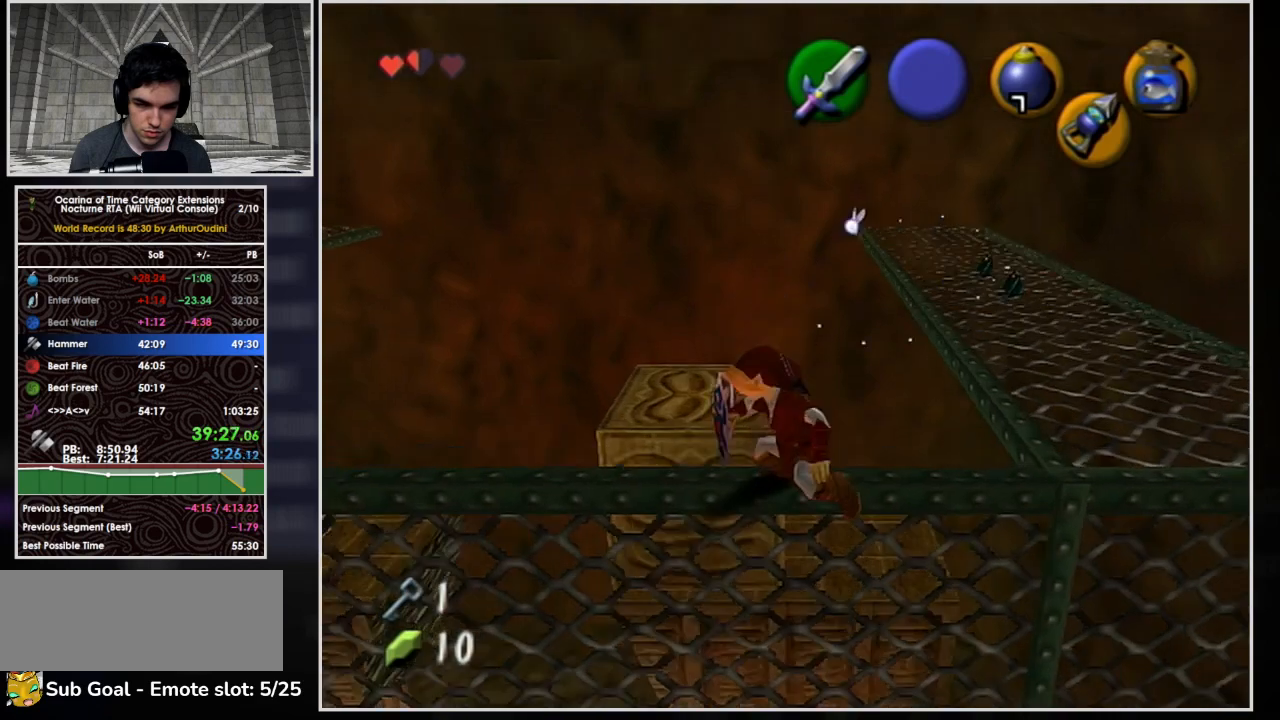
{"buttons": ["A", "L1"], "left_stick": "right", "events": [[233, "left_stick", "down"], [500, "A", "down"], [500, "left_stick", "right"]]}
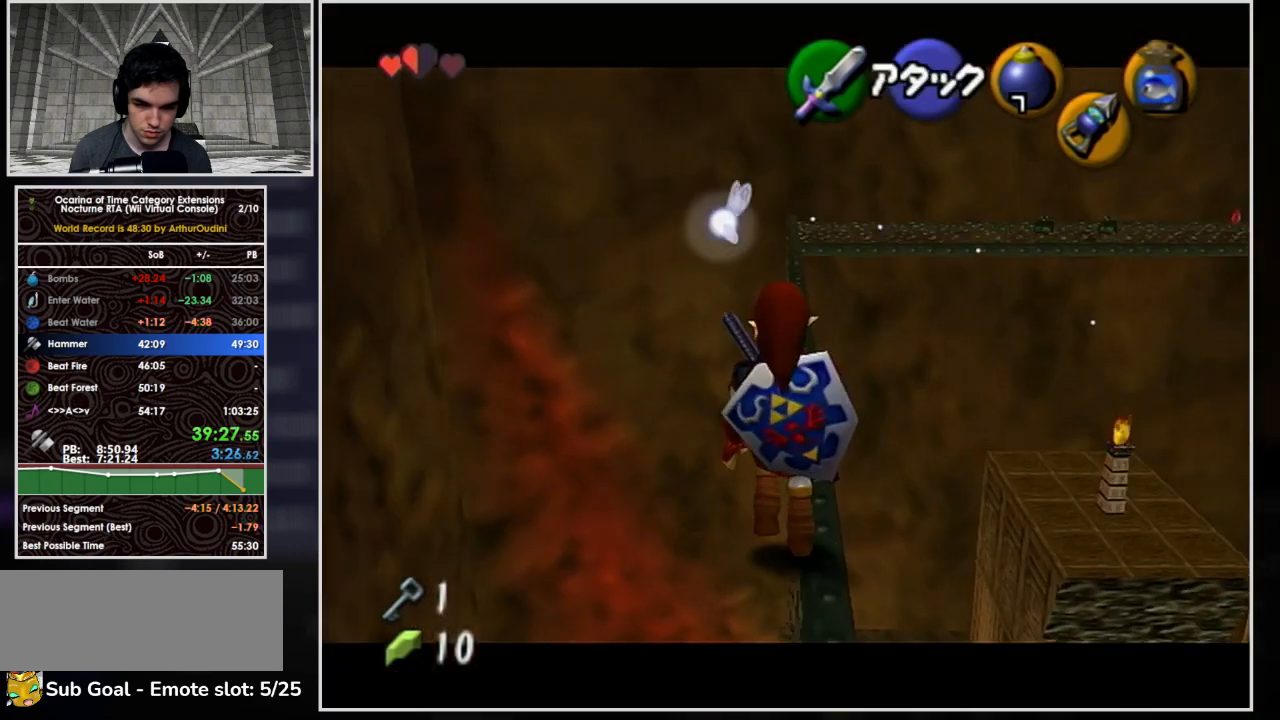
{"buttons": ["L1"], "left_stick": "center", "events": [[67, "A", "up"], [133, "left_stick", "center"]]}
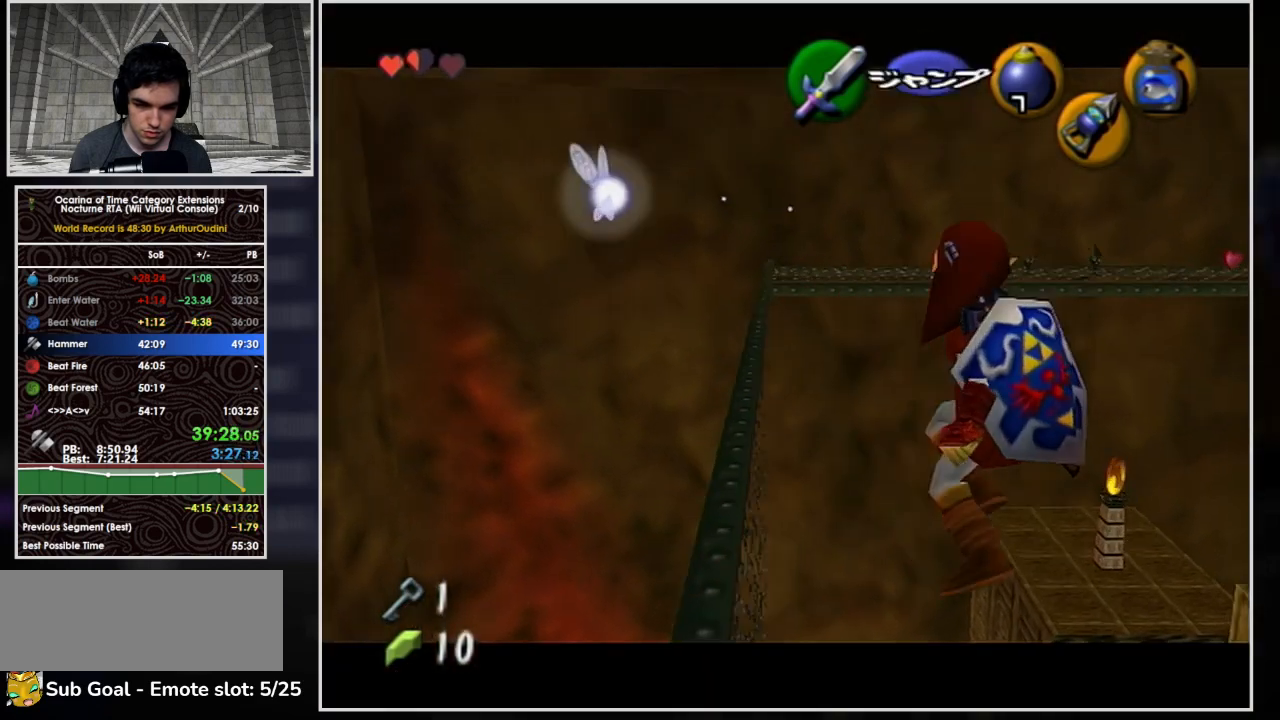
{"buttons": [], "left_stick": "up", "events": [[233, "L1", "up"], [500, "left_stick", "up"]]}
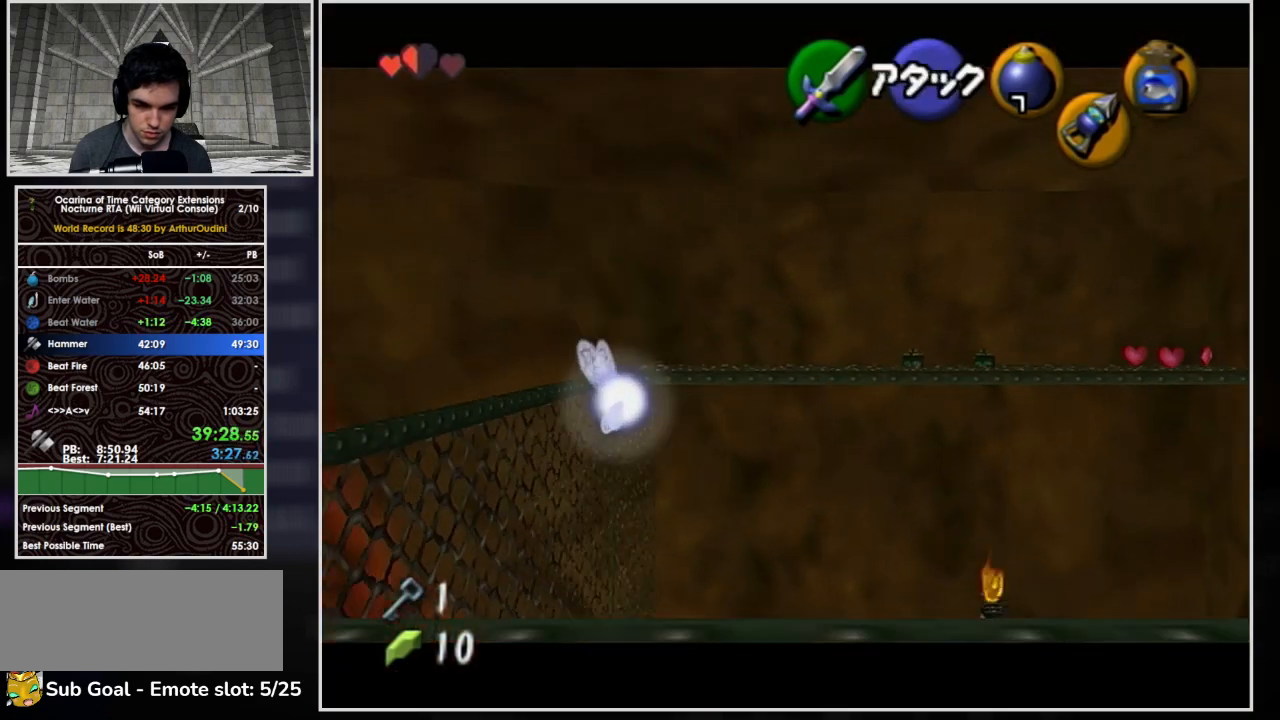
{"buttons": ["A"], "left_stick": "up", "events": [[467, "A", "down"]]}
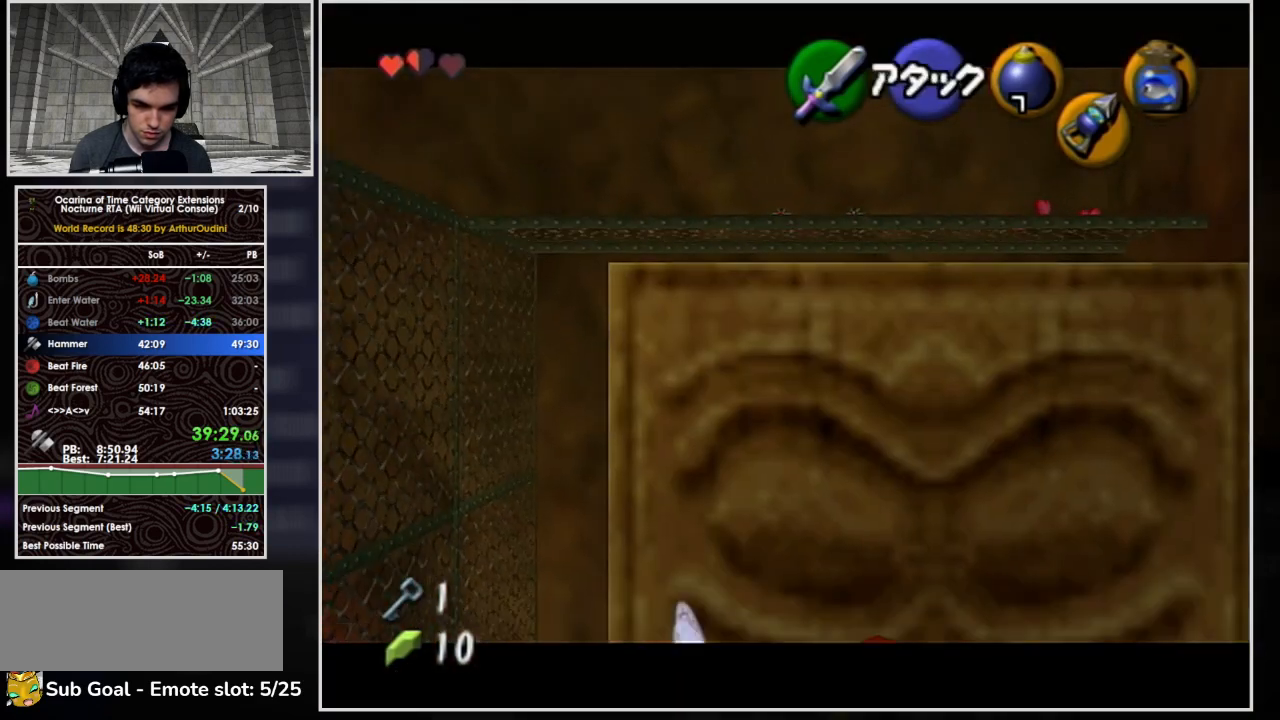
{"buttons": ["A", "L1"], "left_stick": "up", "events": [[500, "L1", "down"]]}
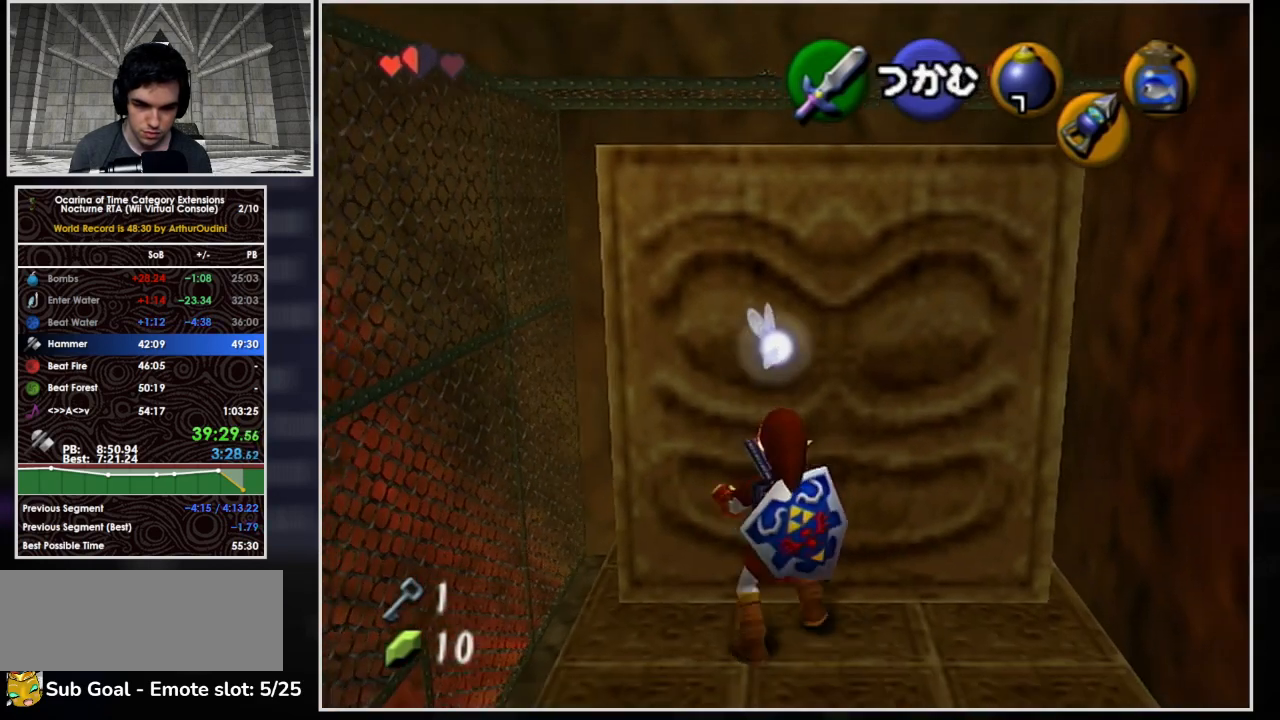
{"buttons": ["A", "L1"], "left_stick": "up", "events": []}
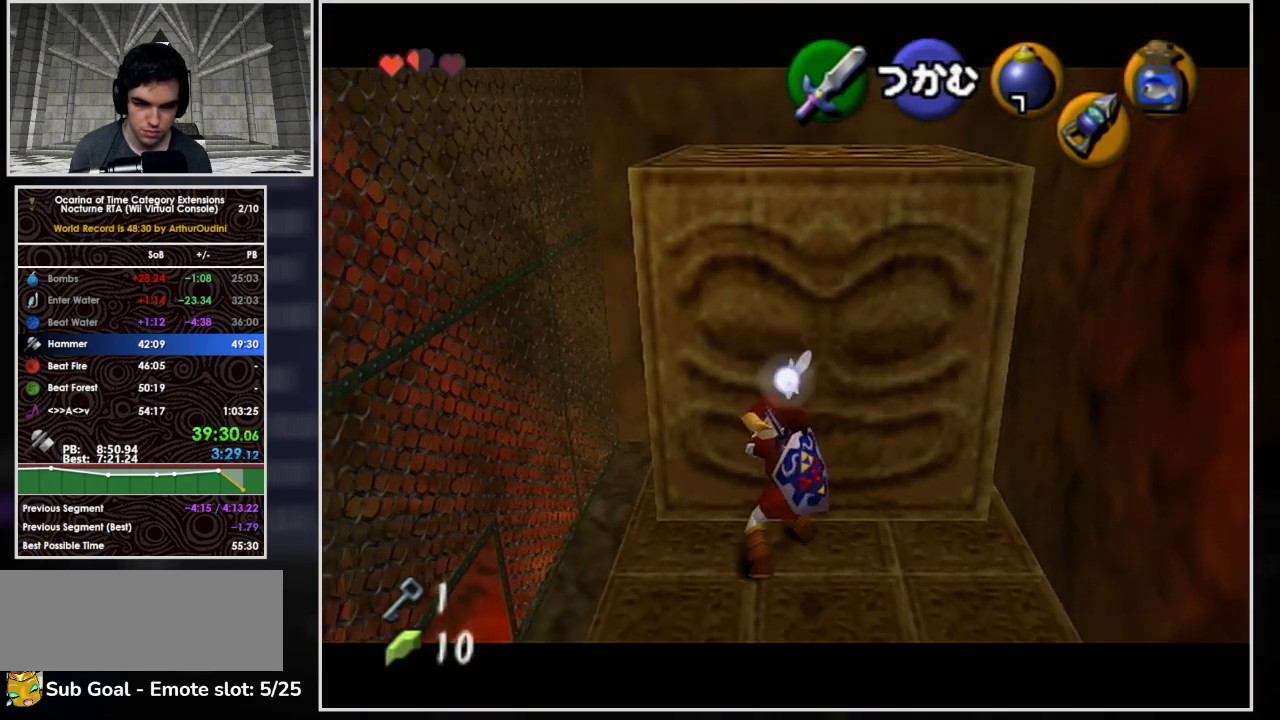
{"buttons": ["A", "L1"], "left_stick": "up", "events": []}
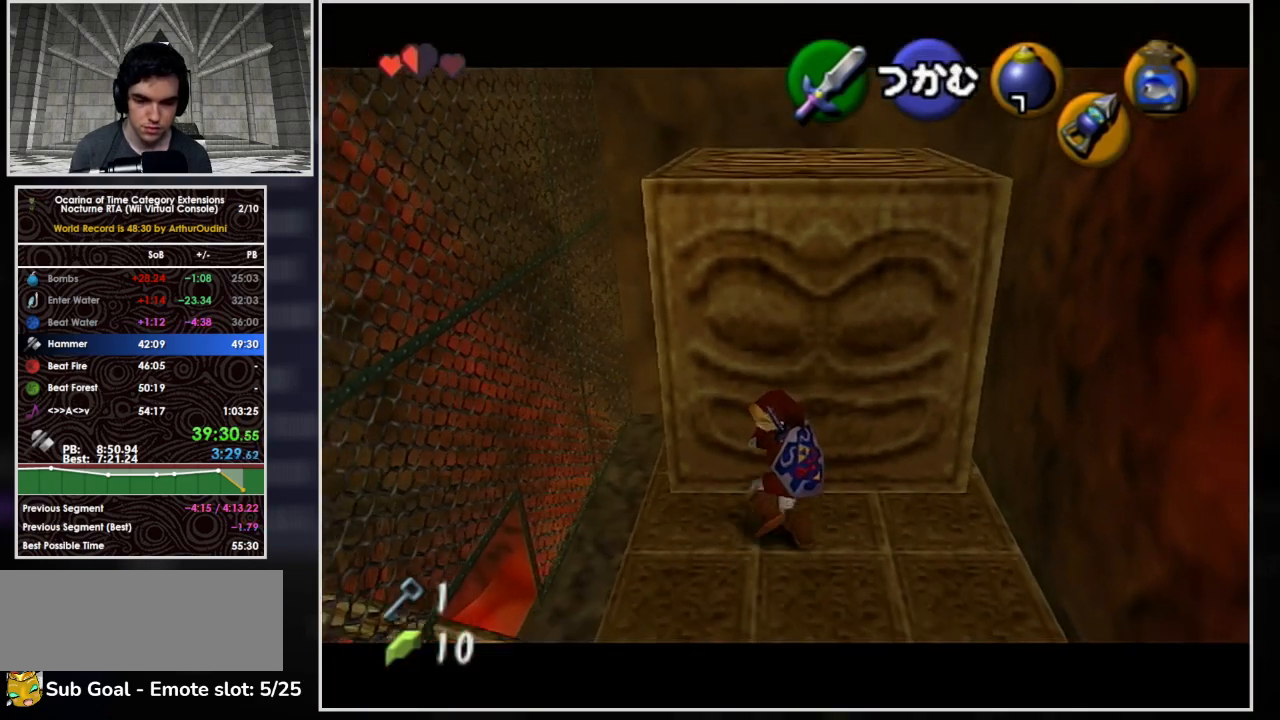
{"buttons": ["A", "L1"], "left_stick": "up", "events": []}
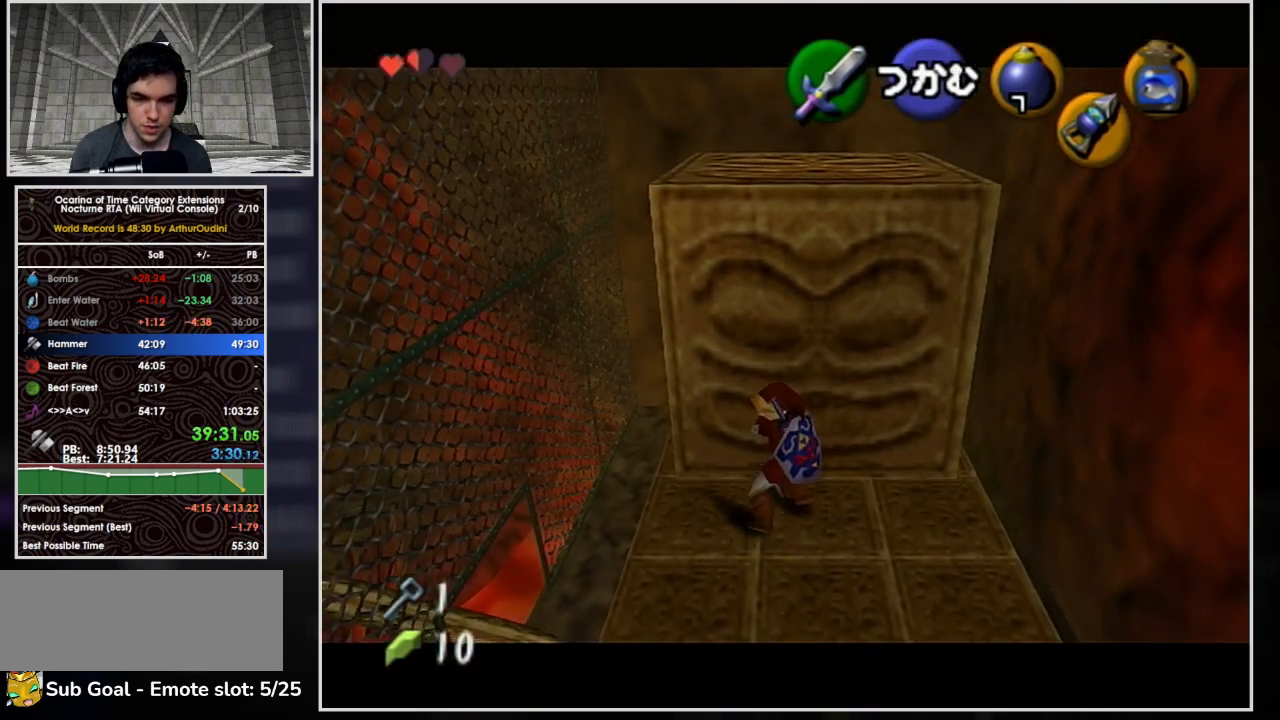
{"buttons": ["A", "L1"], "left_stick": "up", "events": []}
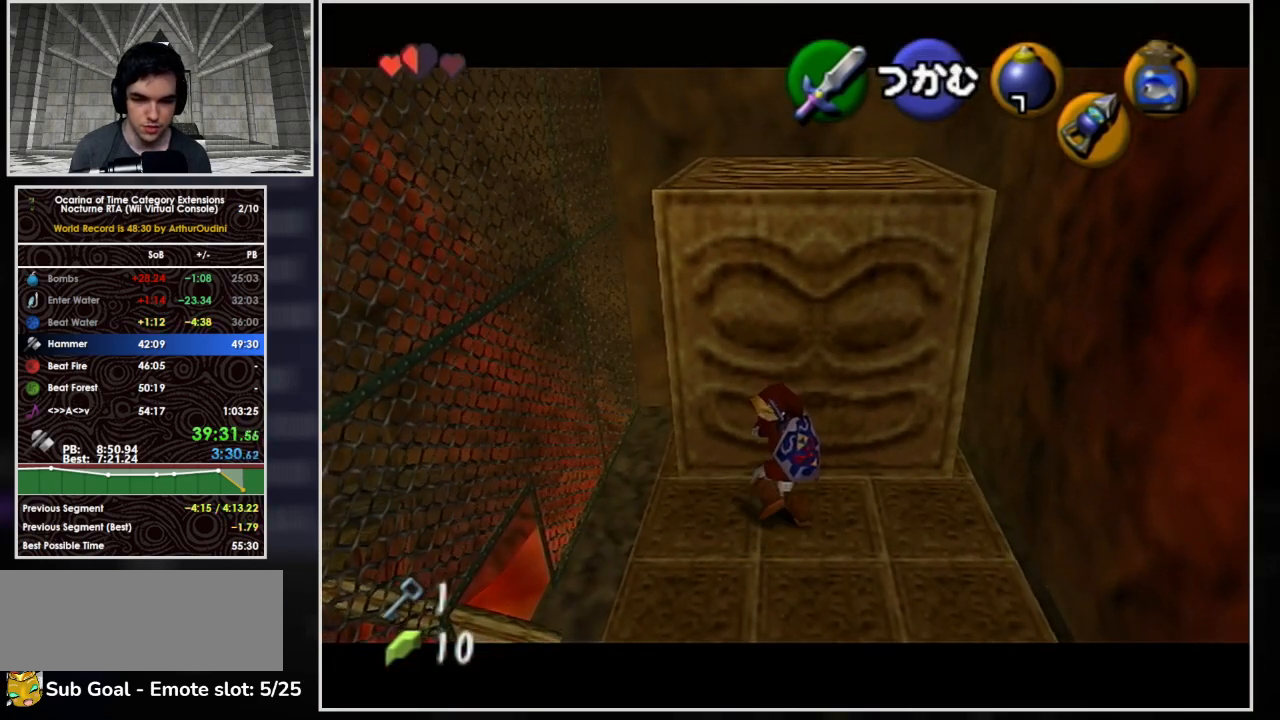
{"buttons": ["A", "L1"], "left_stick": "up", "events": []}
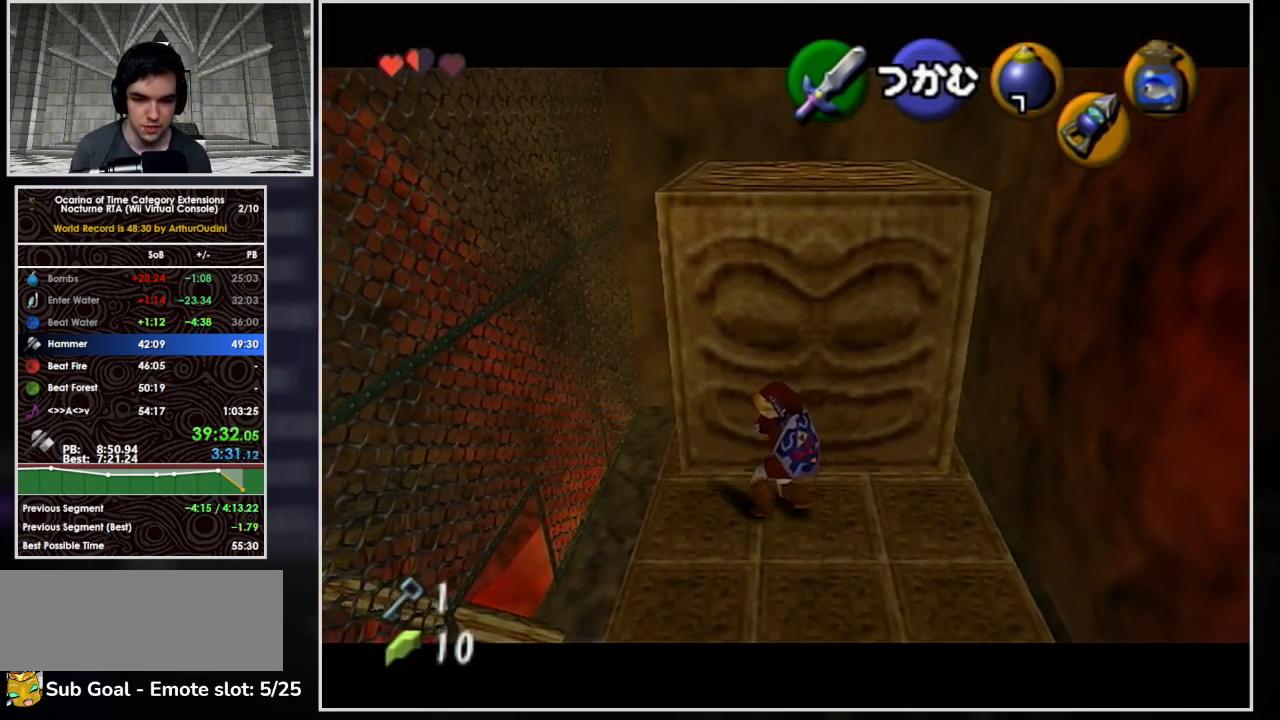
{"buttons": ["A", "L1"], "left_stick": "up", "events": []}
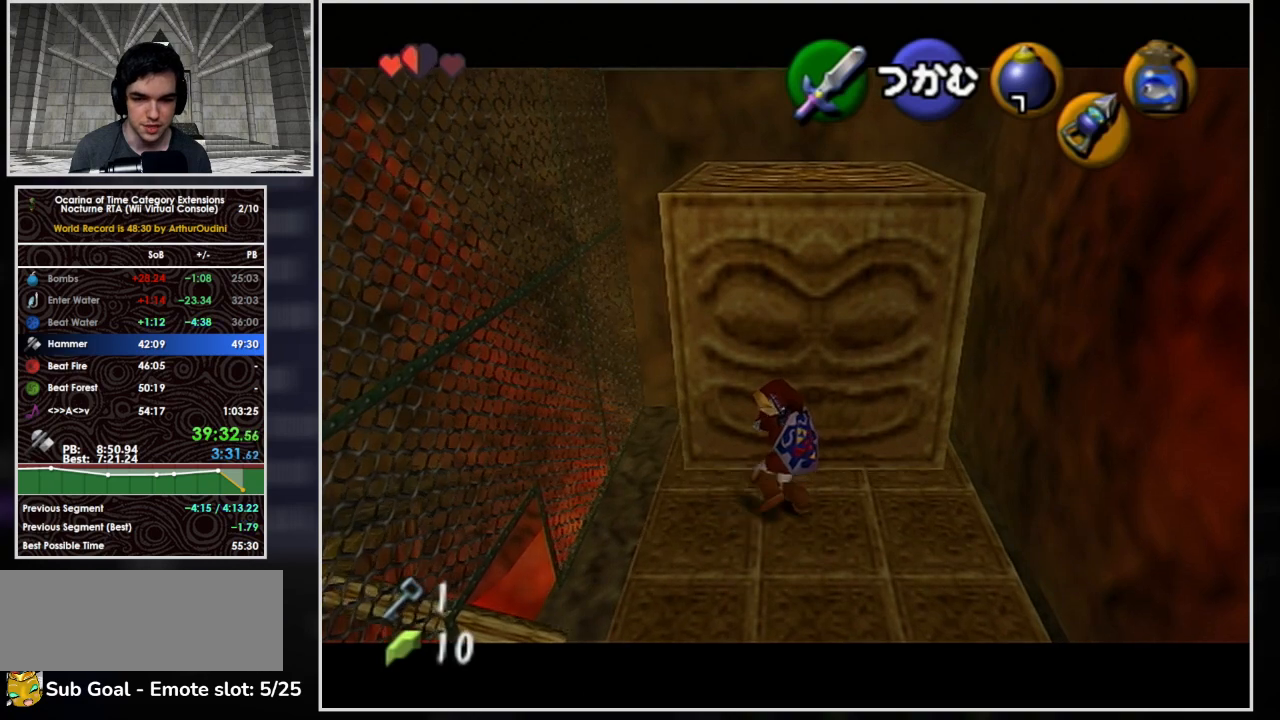
{"buttons": ["A", "L1"], "left_stick": "up", "events": []}
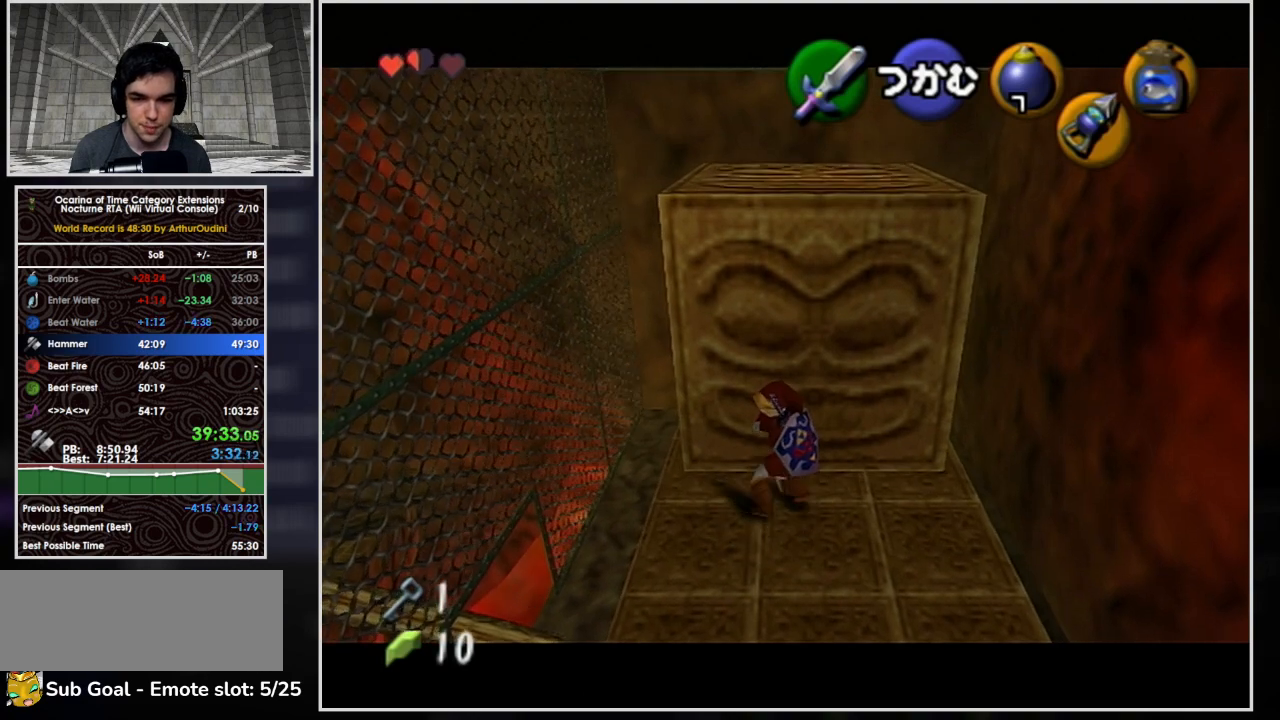
{"buttons": ["A", "L1"], "left_stick": "up", "events": []}
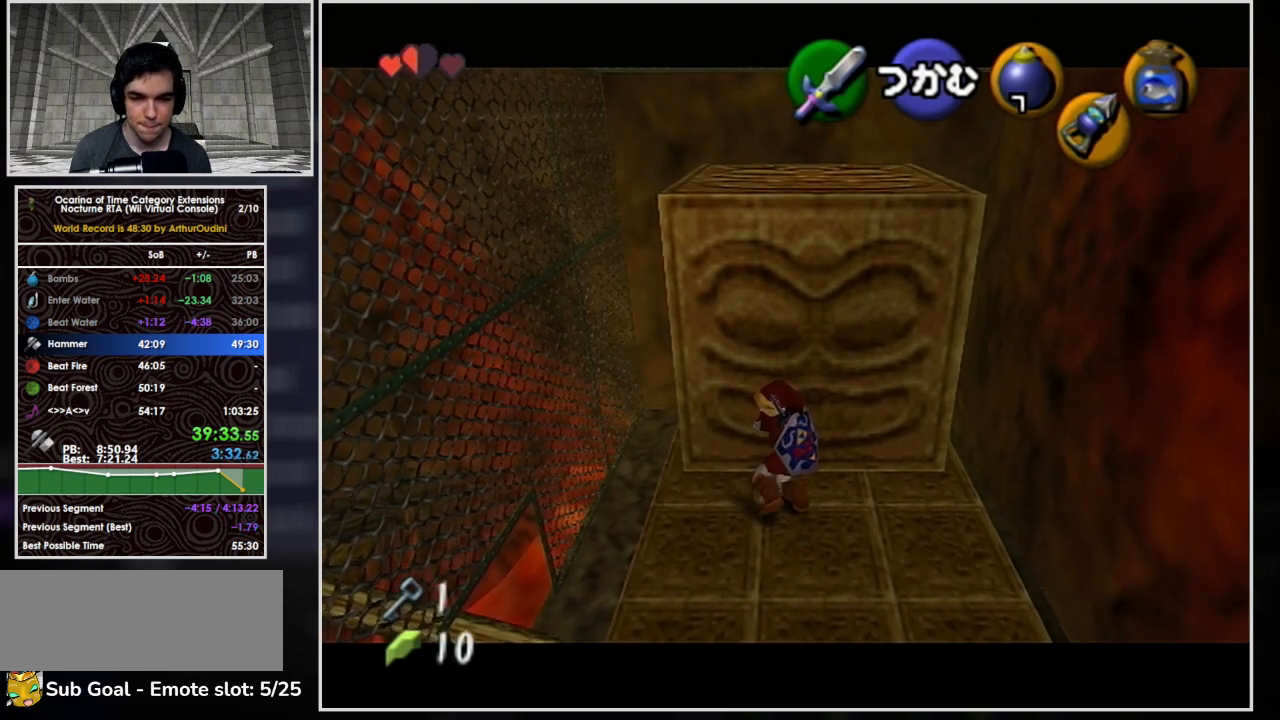
{"buttons": ["A", "L1"], "left_stick": "up", "events": []}
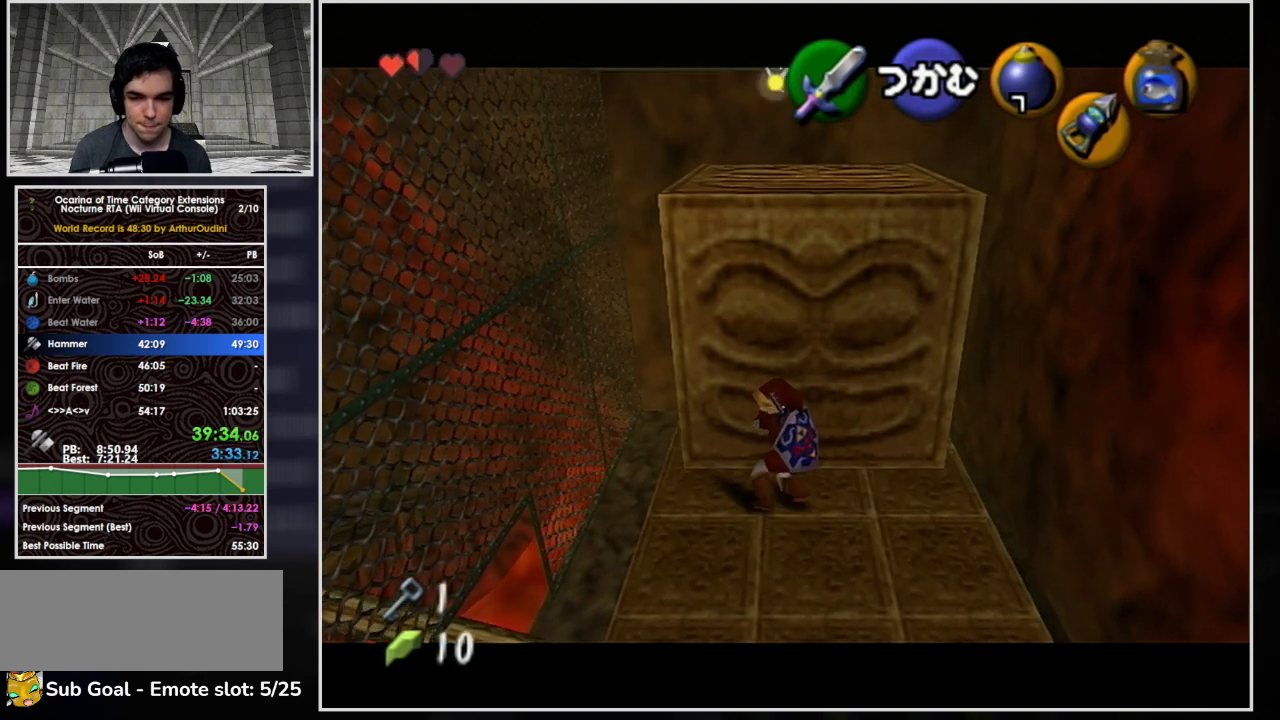
{"buttons": ["A", "L1"], "left_stick": "up", "events": []}
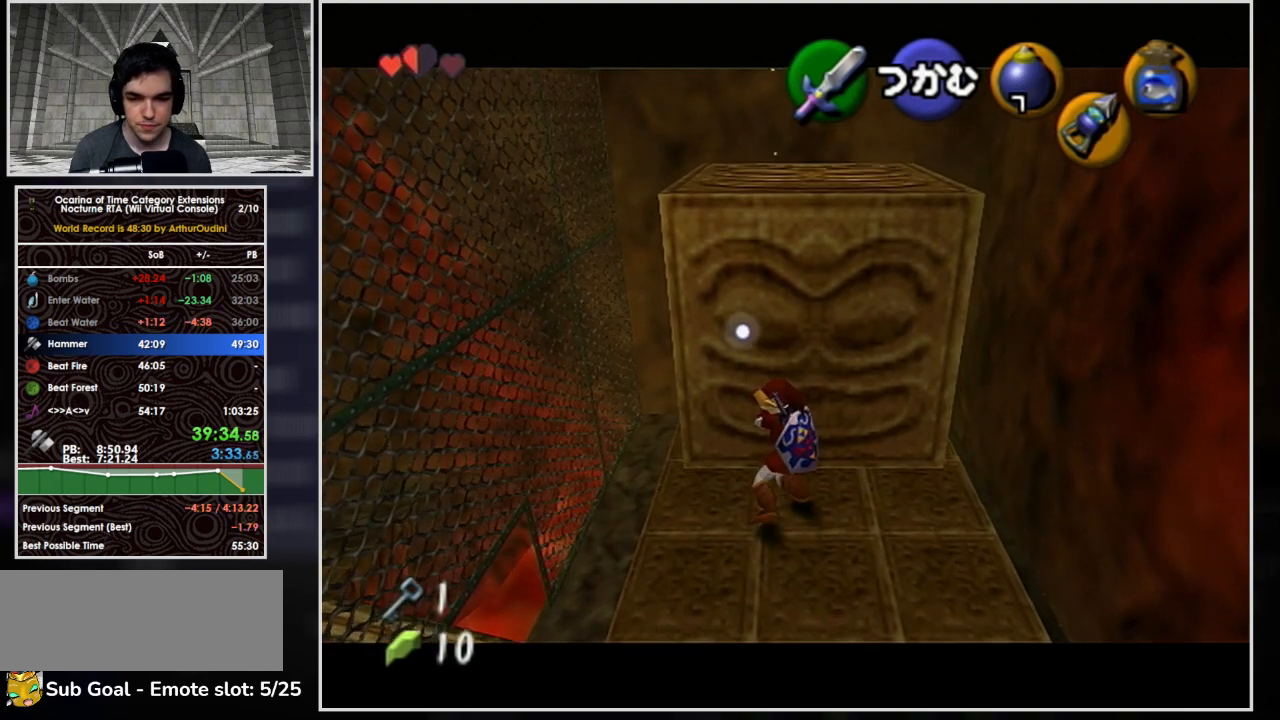
{"buttons": ["A", "L1"], "left_stick": "up", "events": []}
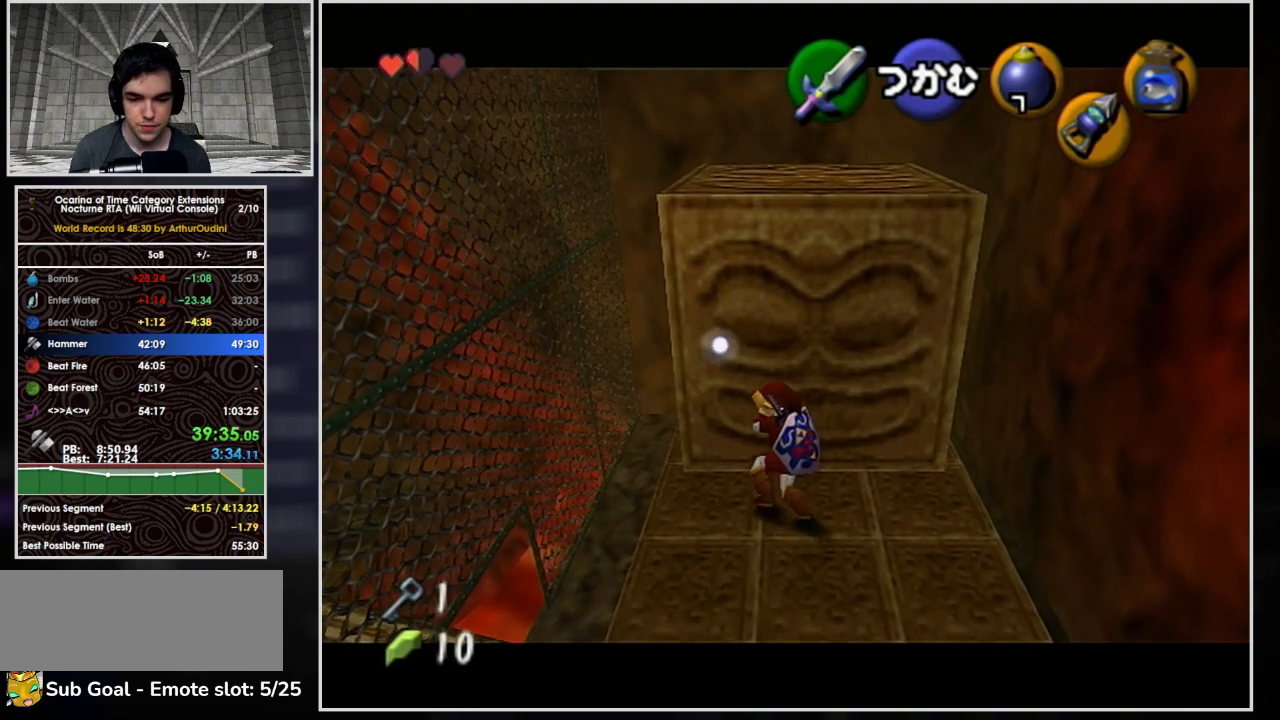
{"buttons": ["A", "L1"], "left_stick": "up", "events": []}
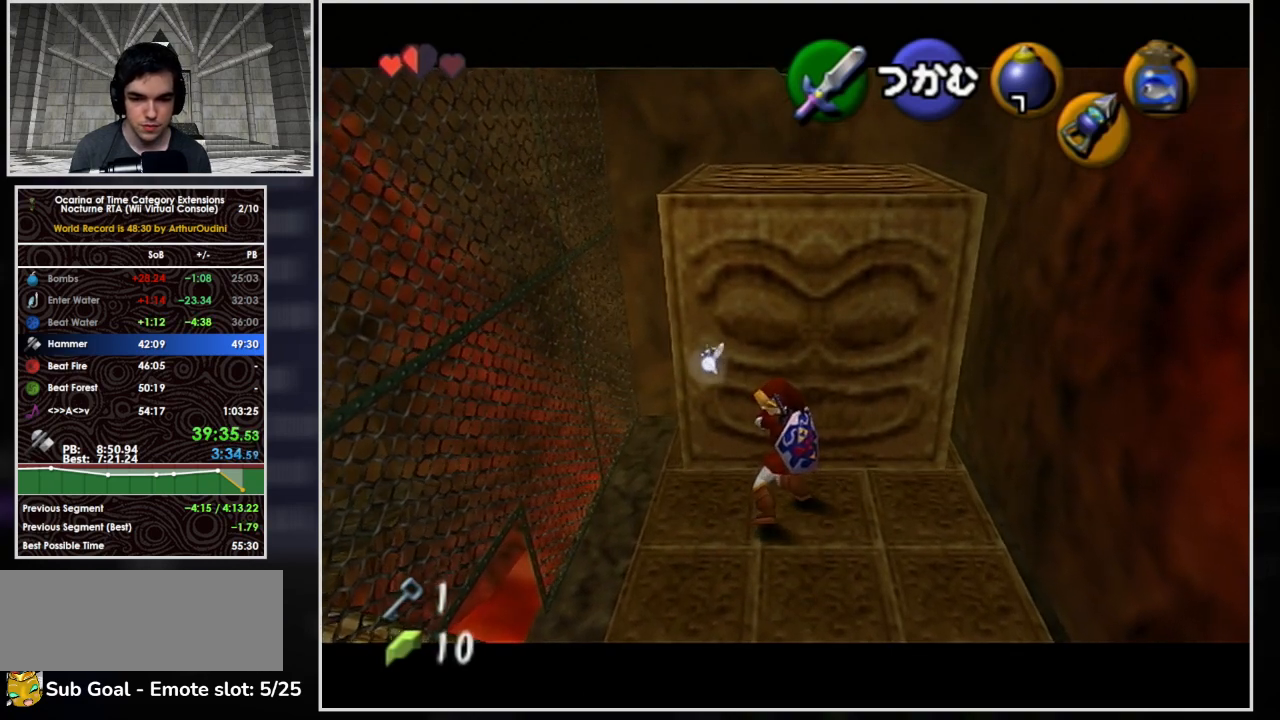
{"buttons": ["A", "L1"], "left_stick": "up", "events": []}
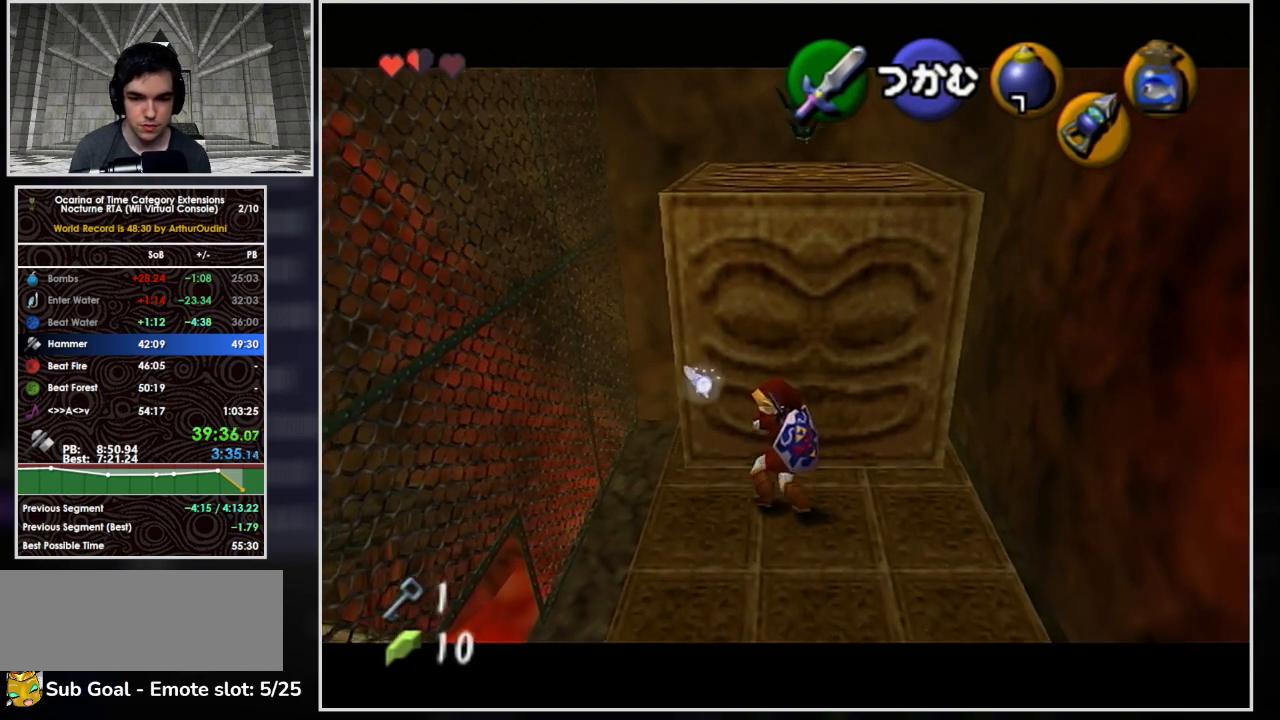
{"buttons": ["A", "L1"], "left_stick": "up", "events": []}
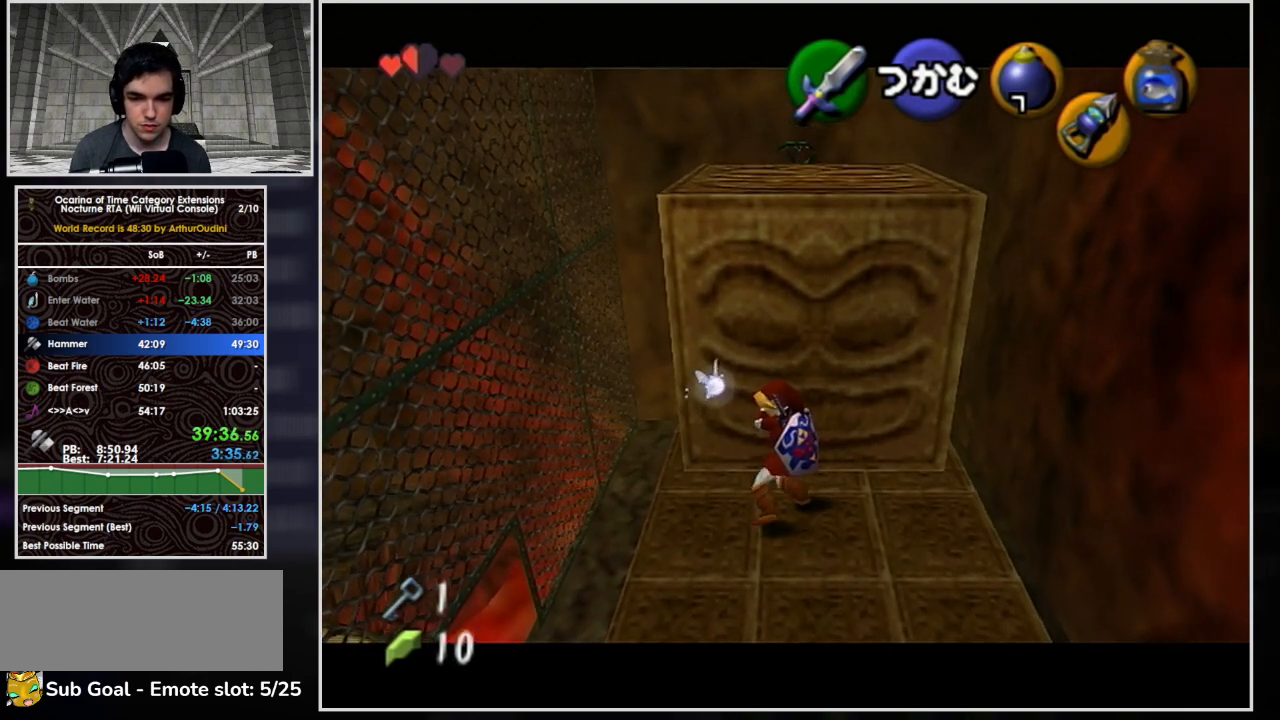
{"buttons": ["A", "L1"], "left_stick": "up", "events": []}
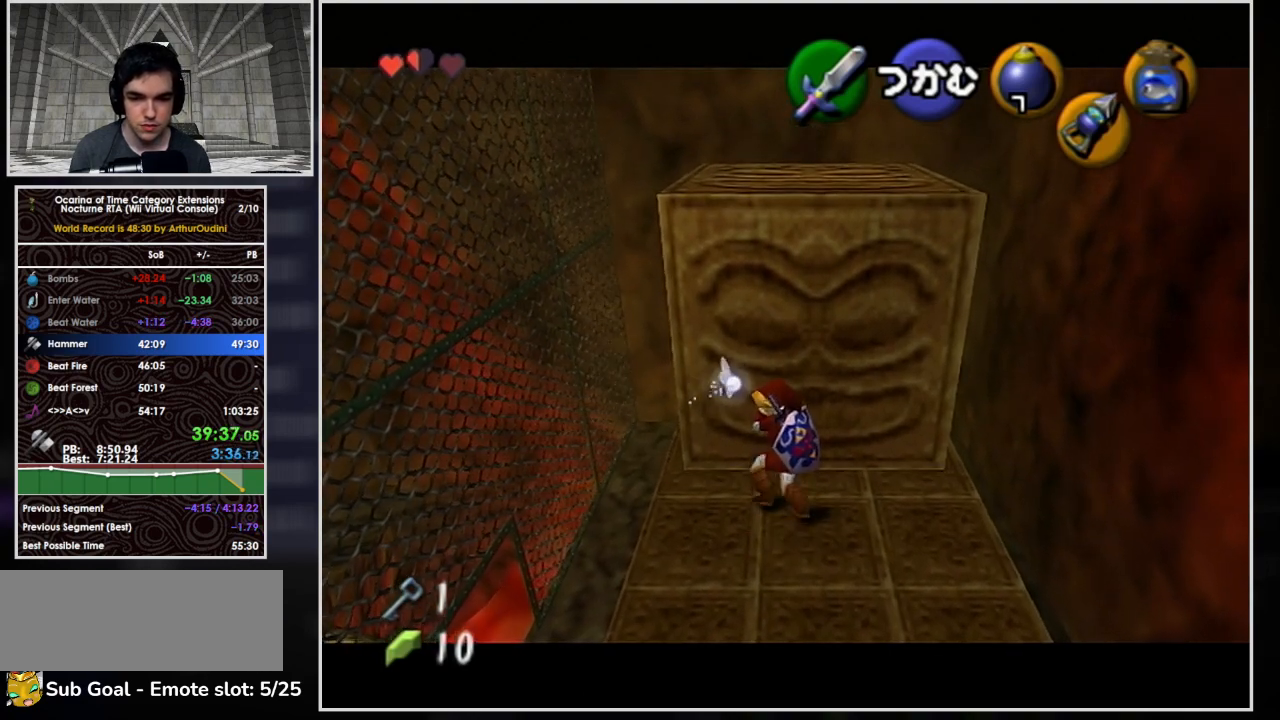
{"buttons": ["A", "L1"], "left_stick": "up", "events": []}
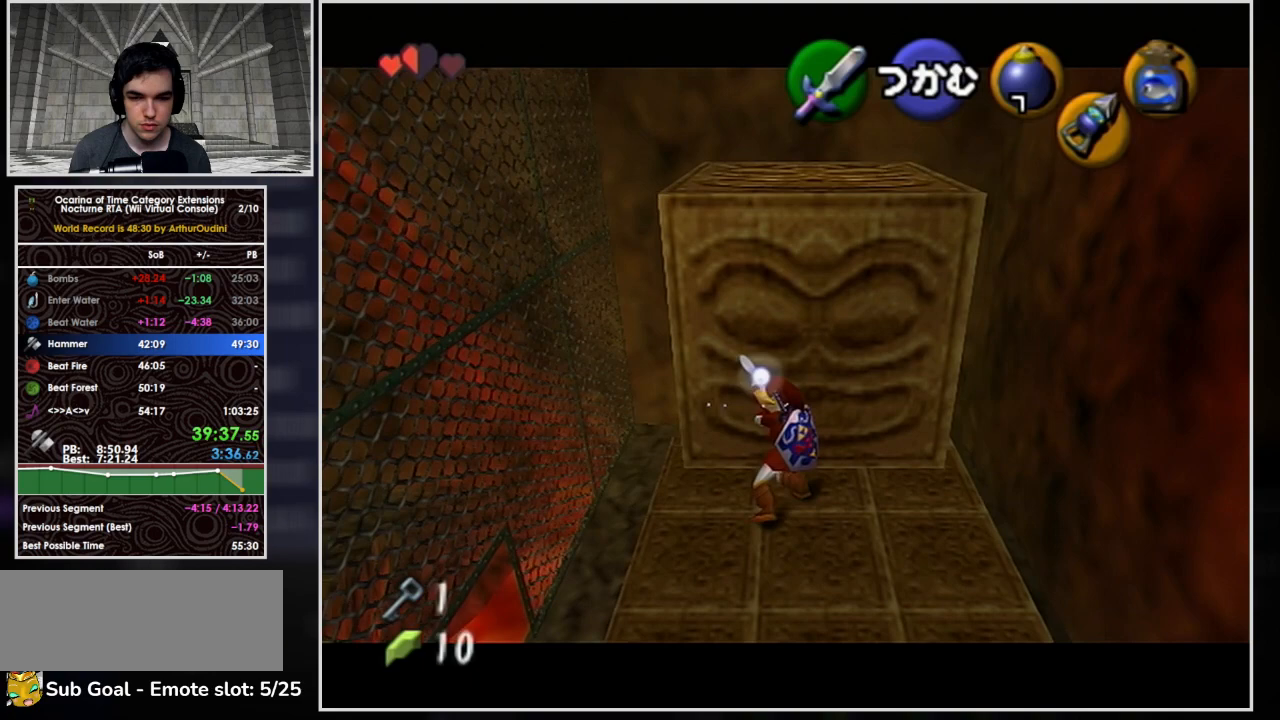
{"buttons": ["A", "L1"], "left_stick": "up", "events": []}
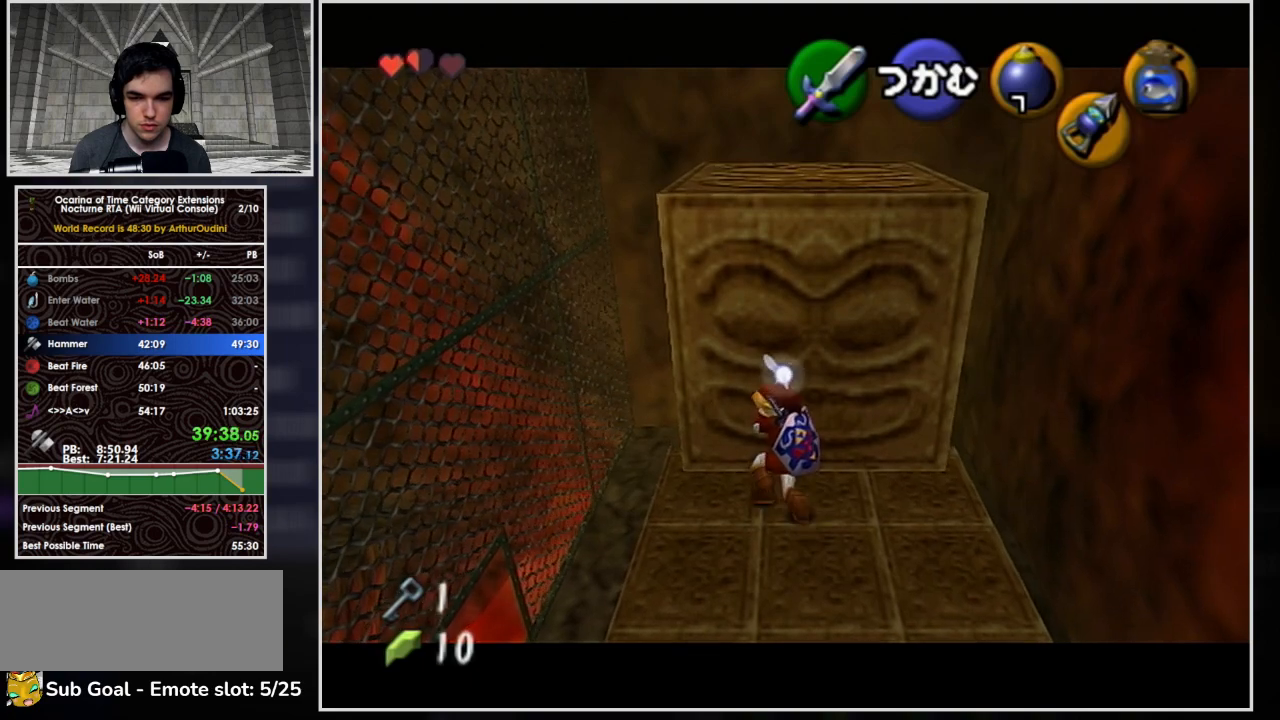
{"buttons": ["A", "L1"], "left_stick": "up", "events": []}
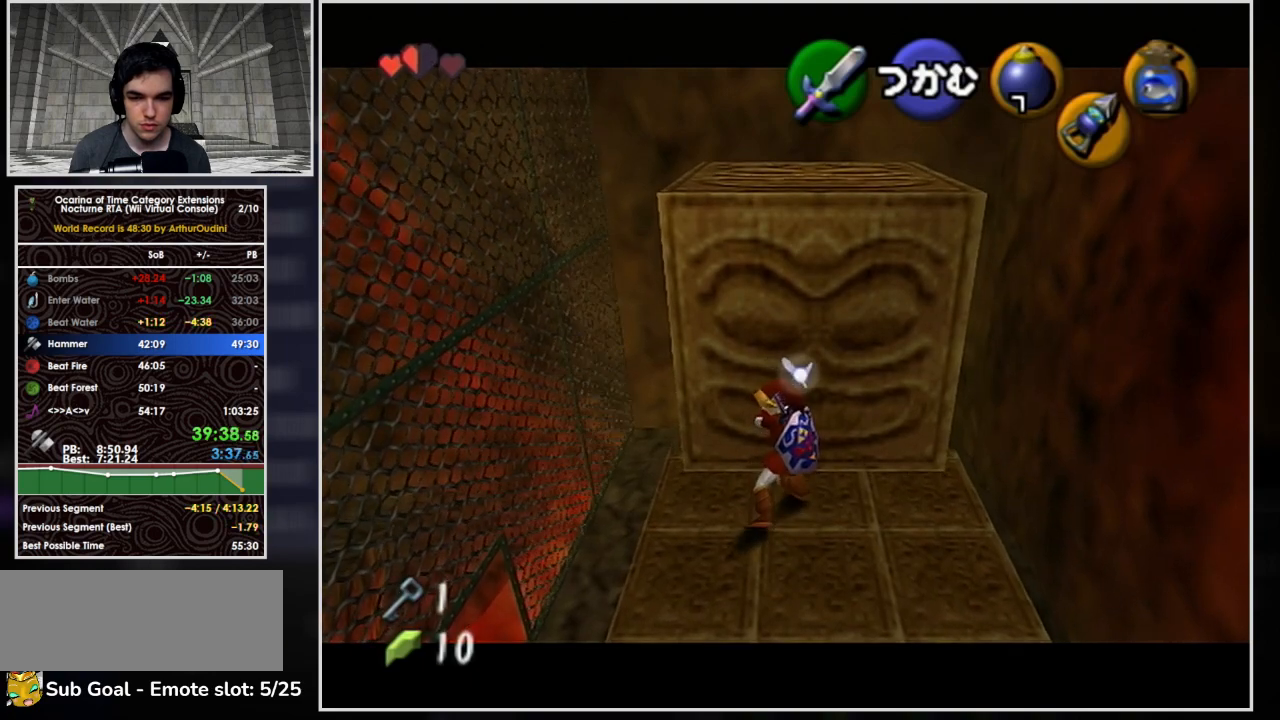
{"buttons": ["L1"], "left_stick": "center", "events": [[467, "left_stick", "center"], [500, "A", "up"]]}
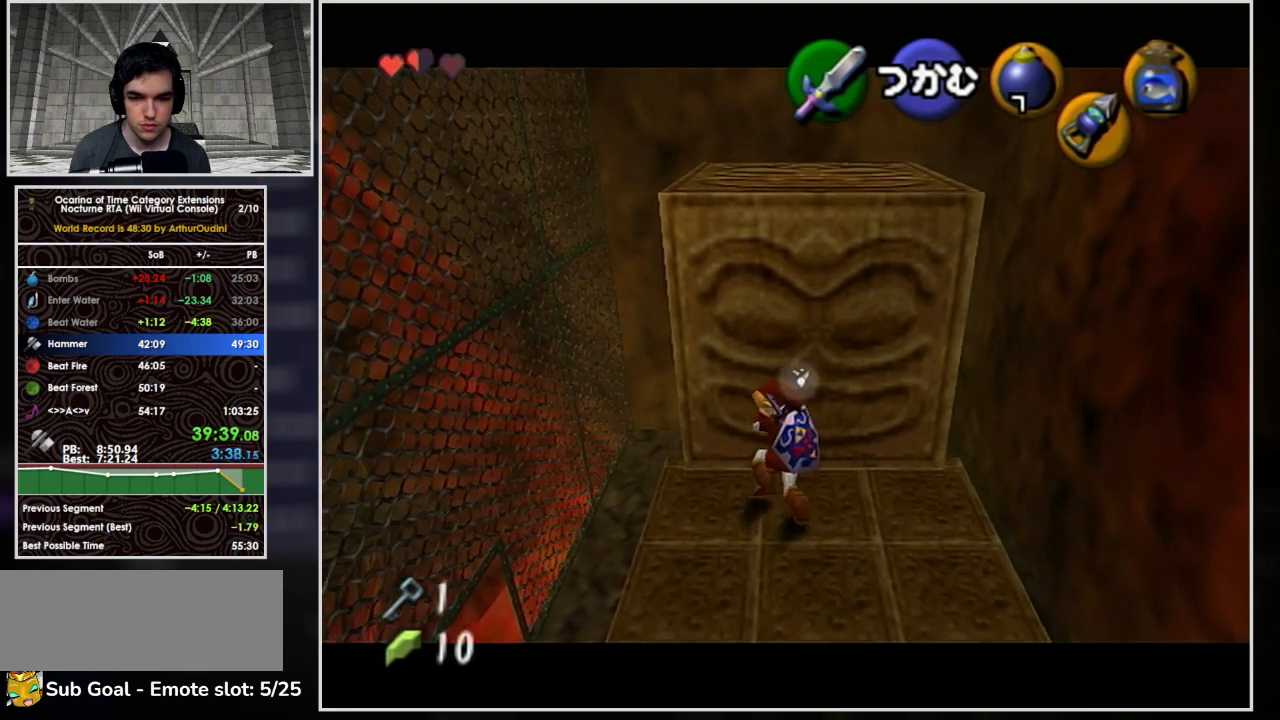
{"buttons": ["A", "L1"], "left_stick": "center", "events": [[67, "A", "down"], [133, "A", "up"], [200, "A", "down"], [233, "A", "up"], [300, "A", "down"], [333, "A", "up"], [400, "A", "down"], [467, "A", "up"], [500, "A", "down"]]}
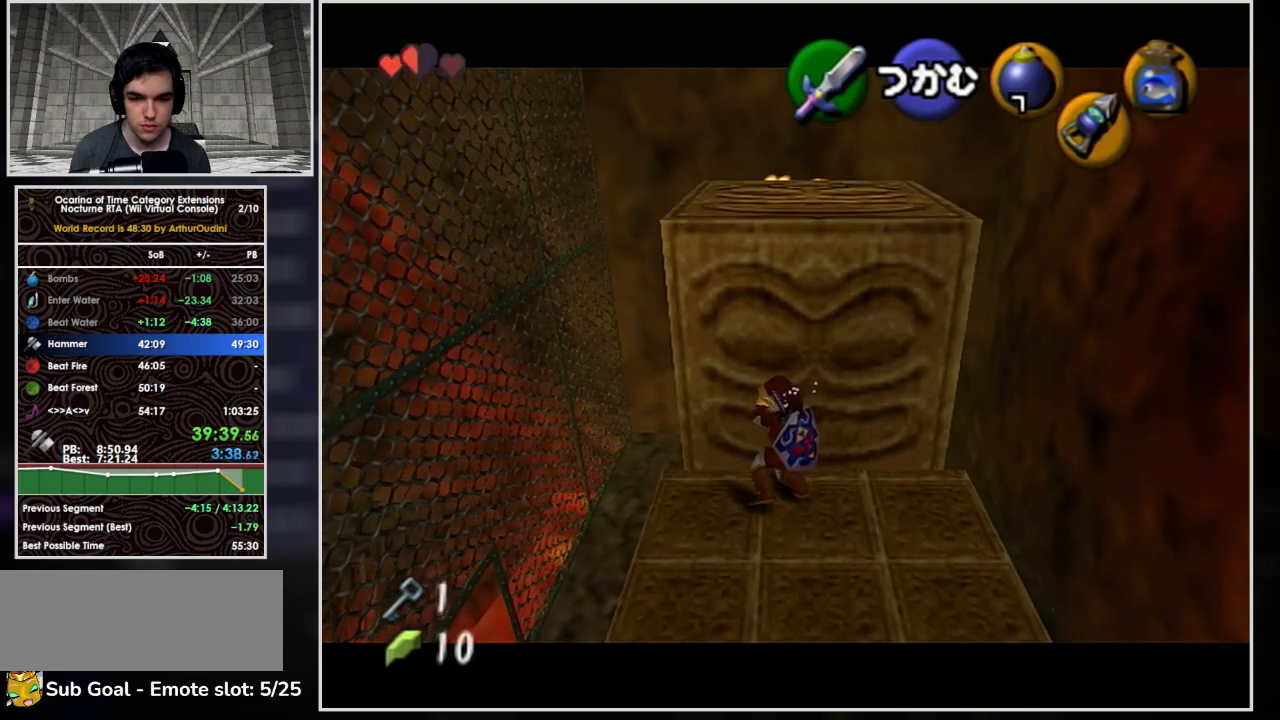
{"buttons": ["A", "L1"], "left_stick": "center", "events": [[67, "A", "up"], [133, "A", "down"], [167, "A", "up"], [267, "A", "down"], [333, "A", "up"], [400, "A", "down"], [433, "A", "up"], [467, "A", "down"]]}
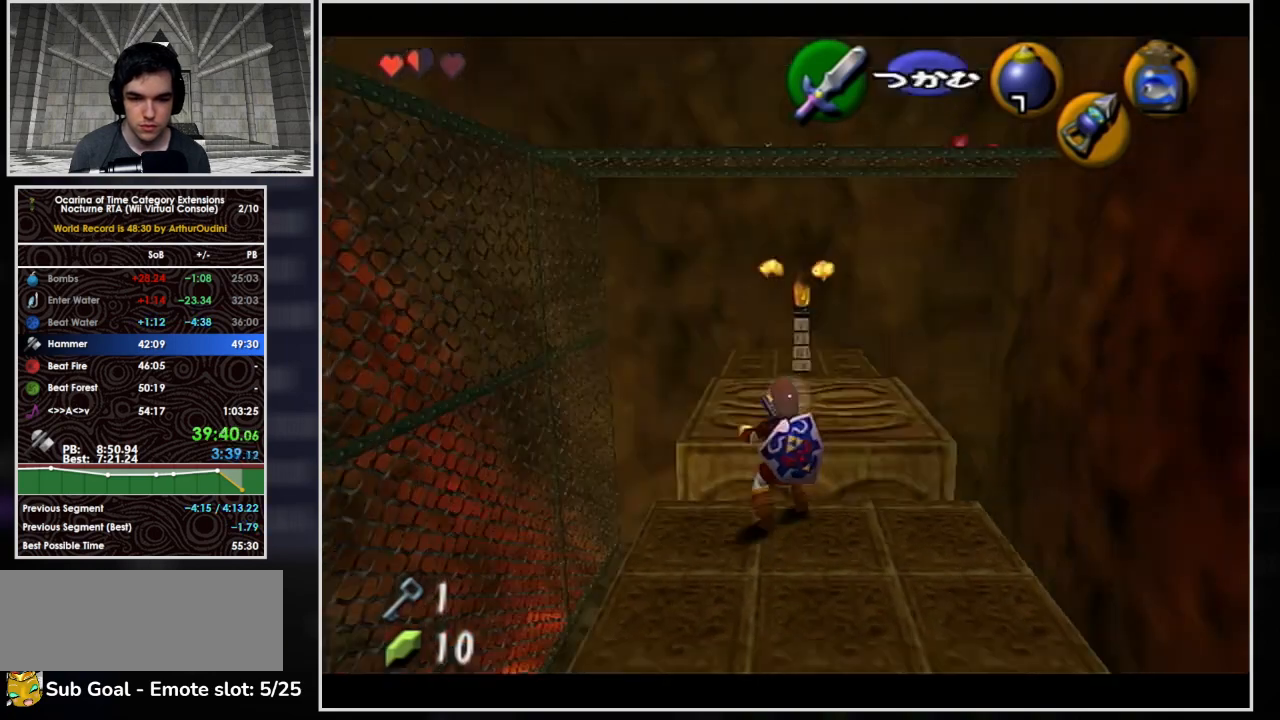
{"buttons": ["L1"], "left_stick": "center", "events": [[33, "A", "up"], [100, "A", "down"], [333, "A", "up"], [367, "A", "down"], [467, "A", "up"]]}
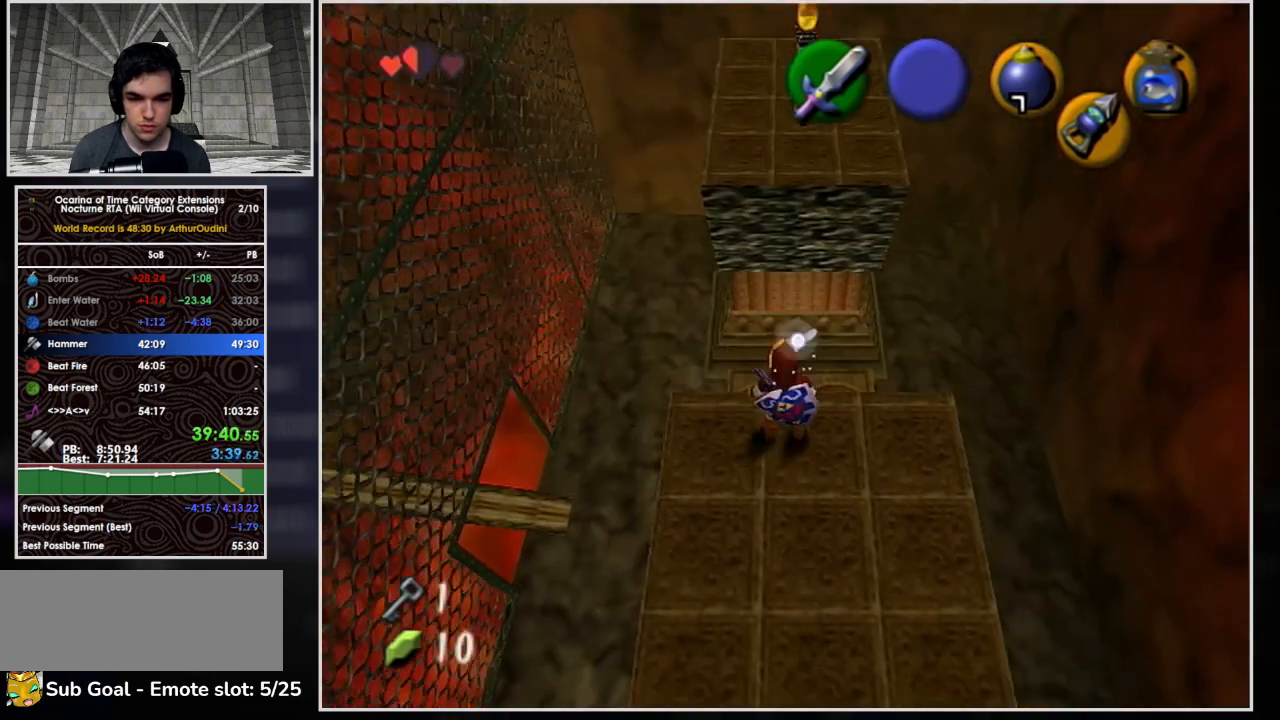
{"buttons": [], "left_stick": "up", "events": [[100, "L1", "up"], [300, "left_stick", "up"]]}
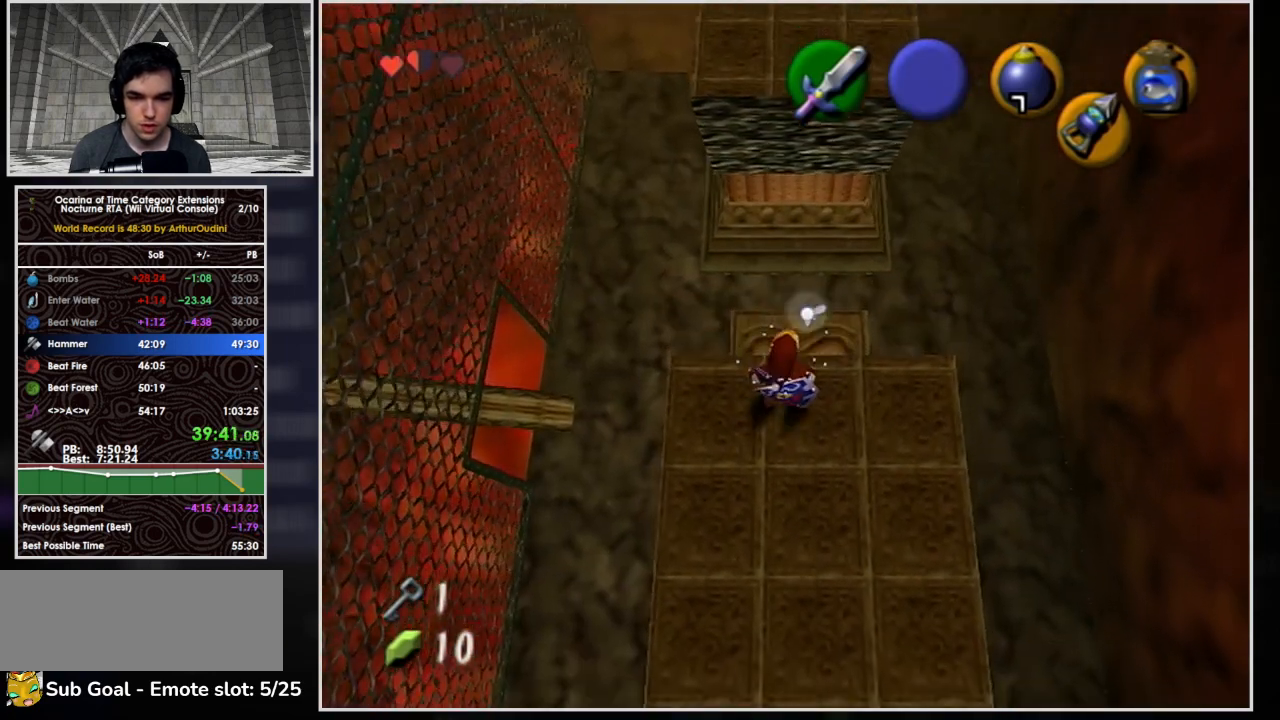
{"buttons": [], "left_stick": "center", "events": [[33, "left_stick", "center"], [133, "left_stick", "down"], [367, "left_stick", "center"]]}
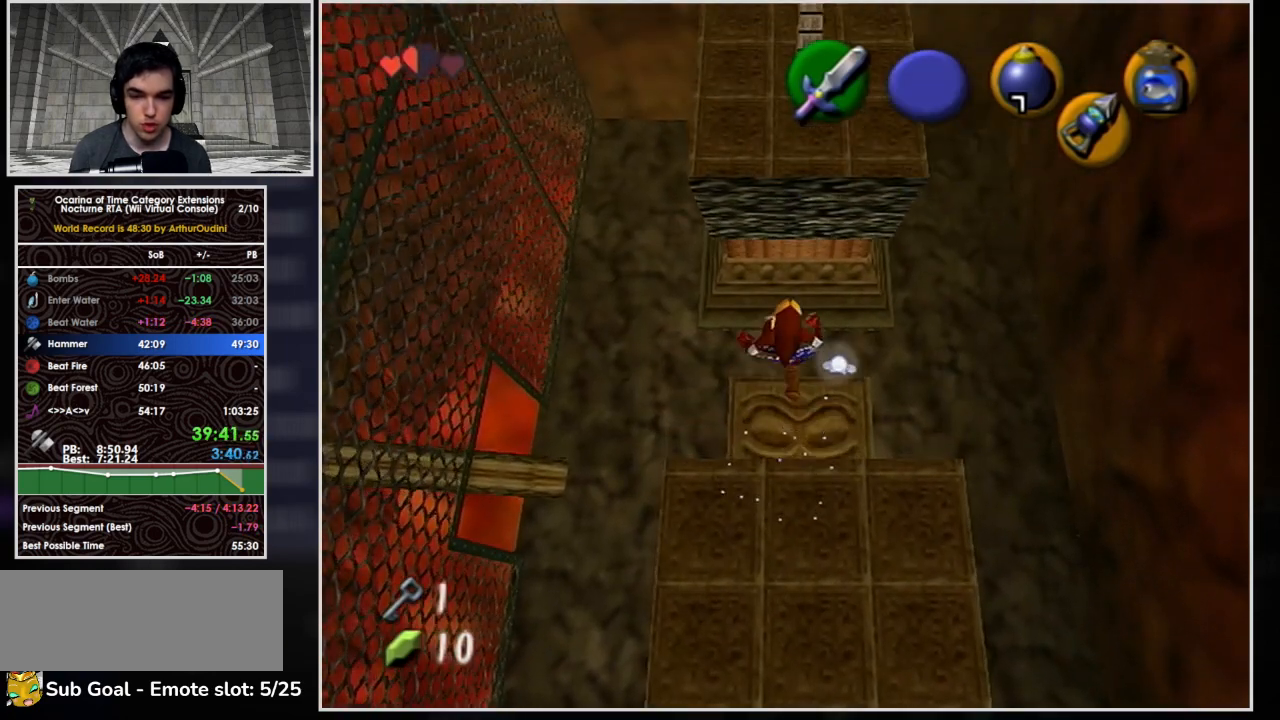
{"buttons": [], "left_stick": "center", "events": []}